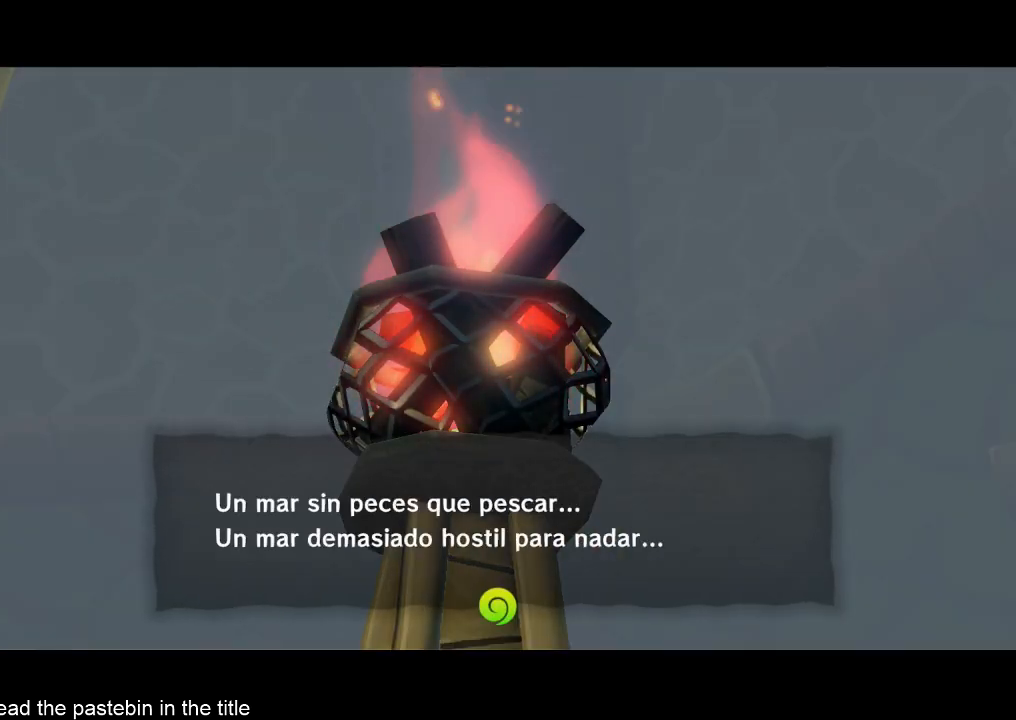
Gameplay with a controller (Nintendo layout); each line is a JSON object with the inputs held at the frame after it. "events" lists button and stick changes between this image and that frame as [ms after this image, input, new state], when the widget could be followed in between. Not read: L3 R3.
{"buttons": [], "left_stick": "center", "right_stick": "center", "events": [[33, "B", "down"], [100, "A", "down"], [167, "A", "up"], [233, "A", "down"], [300, "A", "up"], [300, "B", "up"], [333, "B", "down"], [467, "B", "up"]]}
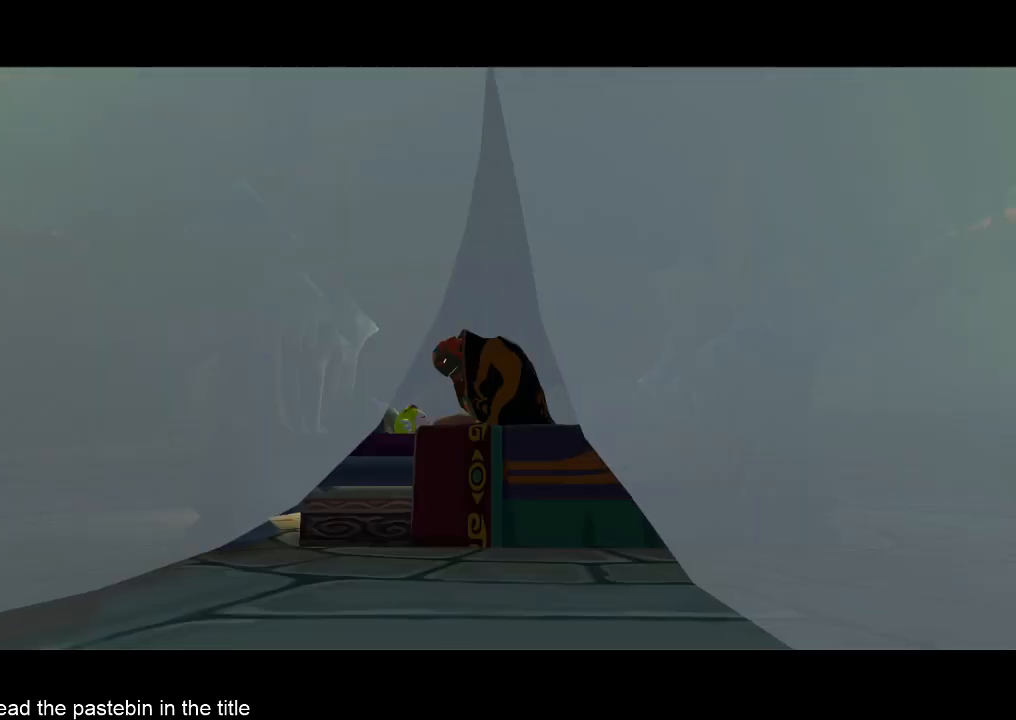
{"buttons": ["A", "B"], "left_stick": "center", "right_stick": "center", "events": [[33, "A", "down"], [67, "B", "down"], [133, "A", "up"], [133, "B", "up"], [200, "A", "down"], [200, "B", "down"], [233, "A", "up"], [300, "B", "up"], [333, "A", "down"], [333, "B", "down"], [400, "A", "up"], [400, "B", "up"], [500, "A", "down"], [500, "B", "down"]]}
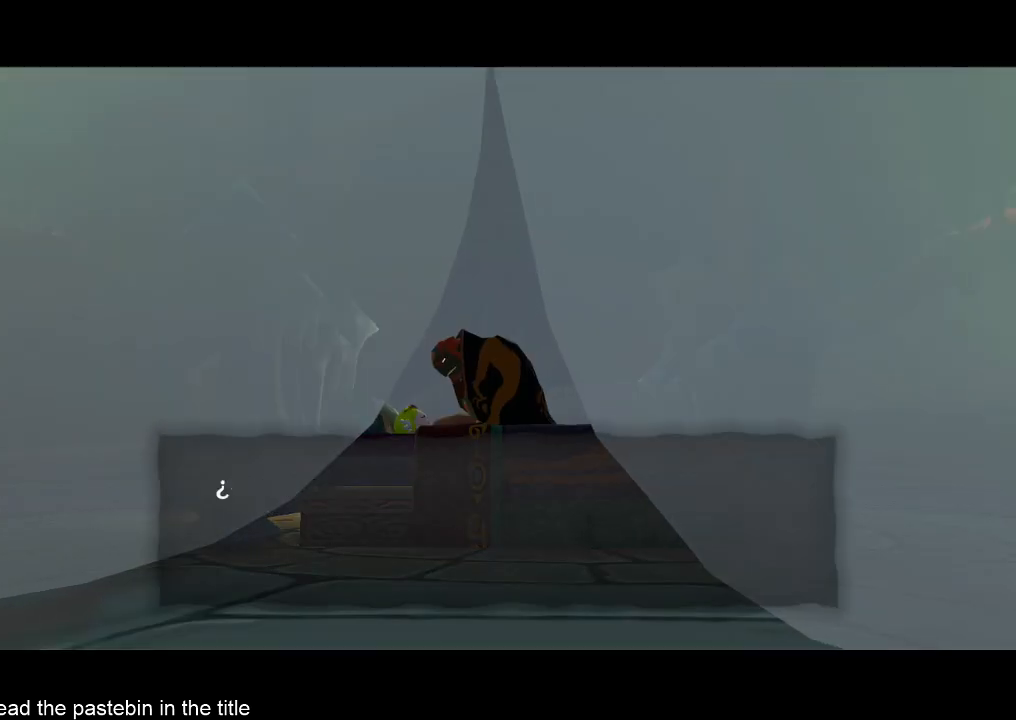
{"buttons": ["A", "B"], "left_stick": "center", "right_stick": "center", "events": [[67, "A", "up"], [67, "B", "up"], [133, "A", "down"], [133, "B", "down"], [200, "B", "up"], [233, "A", "up"], [300, "A", "down"], [300, "B", "down"], [367, "A", "up"], [367, "B", "up"], [400, "B", "down"], [467, "A", "down"]]}
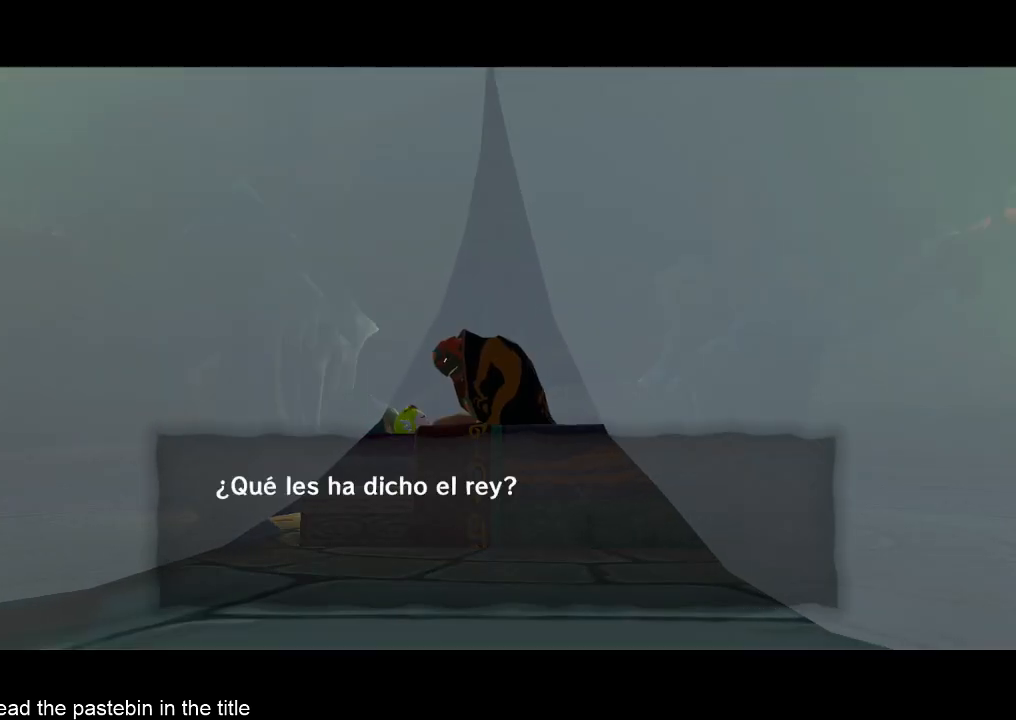
{"buttons": ["A", "B"], "left_stick": "center", "right_stick": "center", "events": [[33, "A", "up"], [33, "B", "up"], [100, "B", "down"], [133, "A", "down"], [200, "A", "up"], [200, "B", "up"], [267, "B", "down"], [300, "A", "down"], [367, "A", "up"], [367, "B", "up"], [433, "B", "down"], [467, "A", "down"]]}
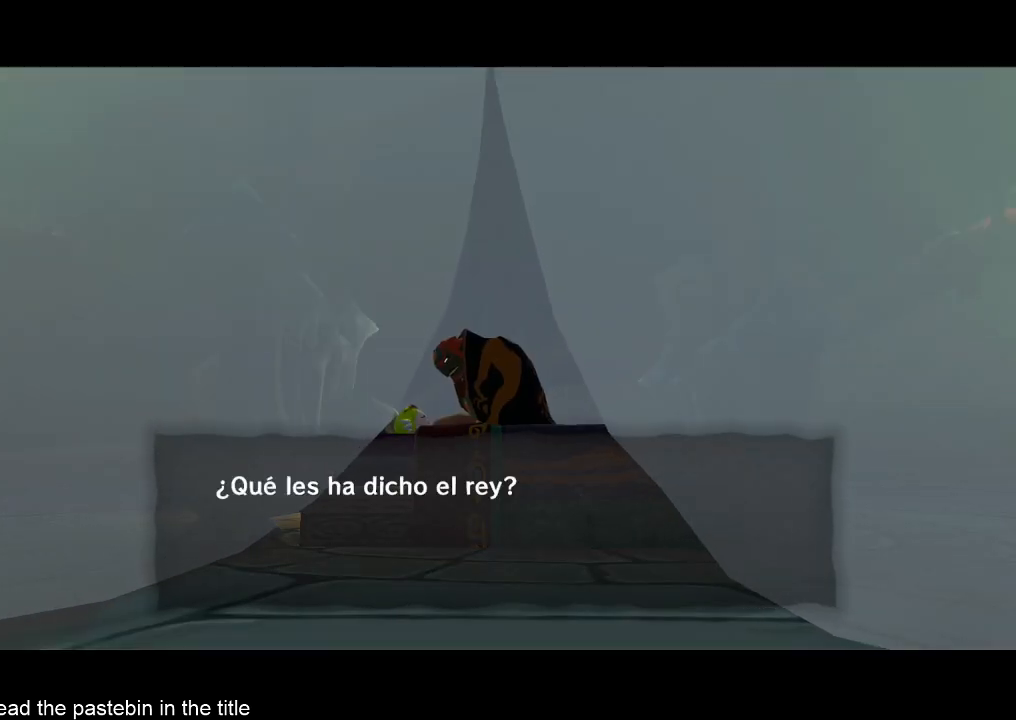
{"buttons": ["A", "B"], "left_stick": "center", "right_stick": "center", "events": [[33, "A", "up"], [33, "B", "up"], [133, "A", "down"], [133, "B", "down"], [200, "A", "up"], [200, "B", "up"], [233, "B", "down"], [300, "A", "down"], [367, "A", "up"], [367, "B", "up"], [433, "A", "down"], [433, "B", "down"]]}
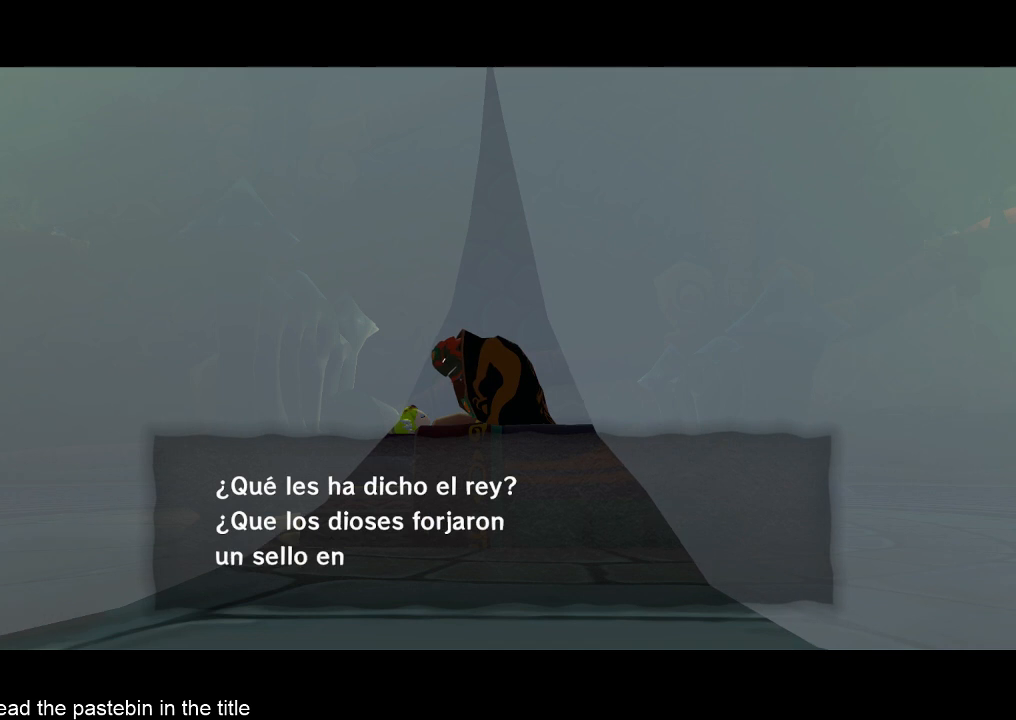
{"buttons": ["A"], "left_stick": "center", "right_stick": "center", "events": [[33, "A", "up"], [33, "B", "up"], [100, "A", "down"], [100, "B", "down"], [200, "A", "up"], [200, "B", "up"], [233, "A", "down"], [233, "B", "down"], [300, "B", "up"], [367, "A", "up"], [400, "A", "down"], [400, "B", "down"], [467, "B", "up"]]}
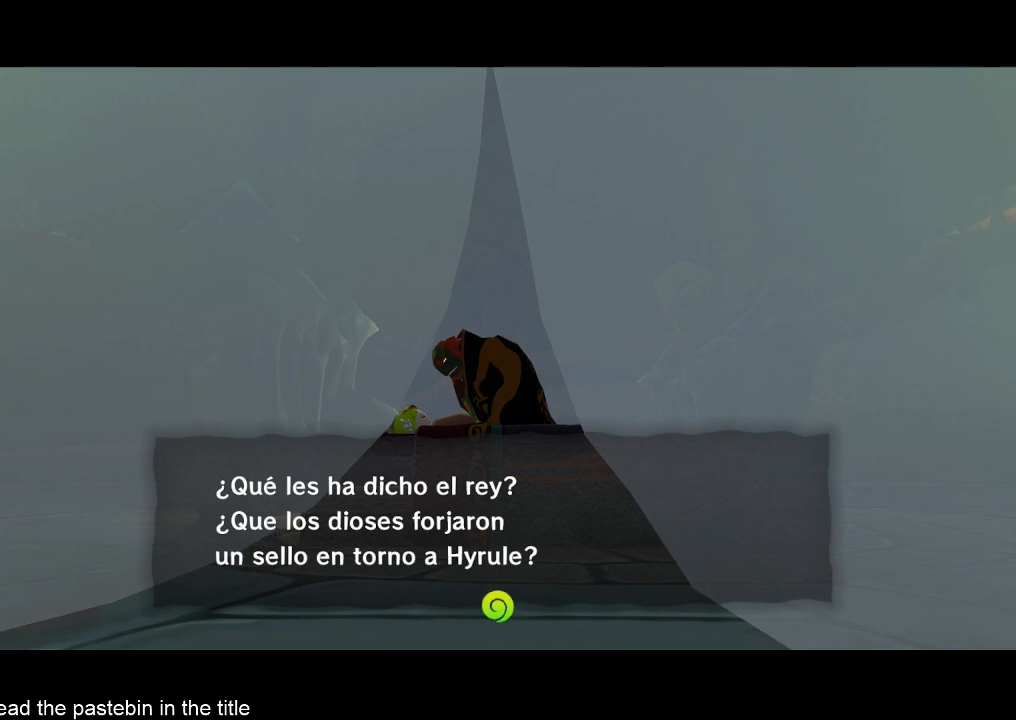
{"buttons": [], "left_stick": "center", "right_stick": "center", "events": [[33, "A", "up"], [100, "A", "down"], [100, "B", "down"], [133, "A", "up"], [133, "B", "up"], [200, "B", "down"], [267, "A", "down"], [267, "B", "up"], [300, "A", "up"], [367, "B", "down"], [433, "A", "down"], [433, "B", "up"], [467, "A", "up"]]}
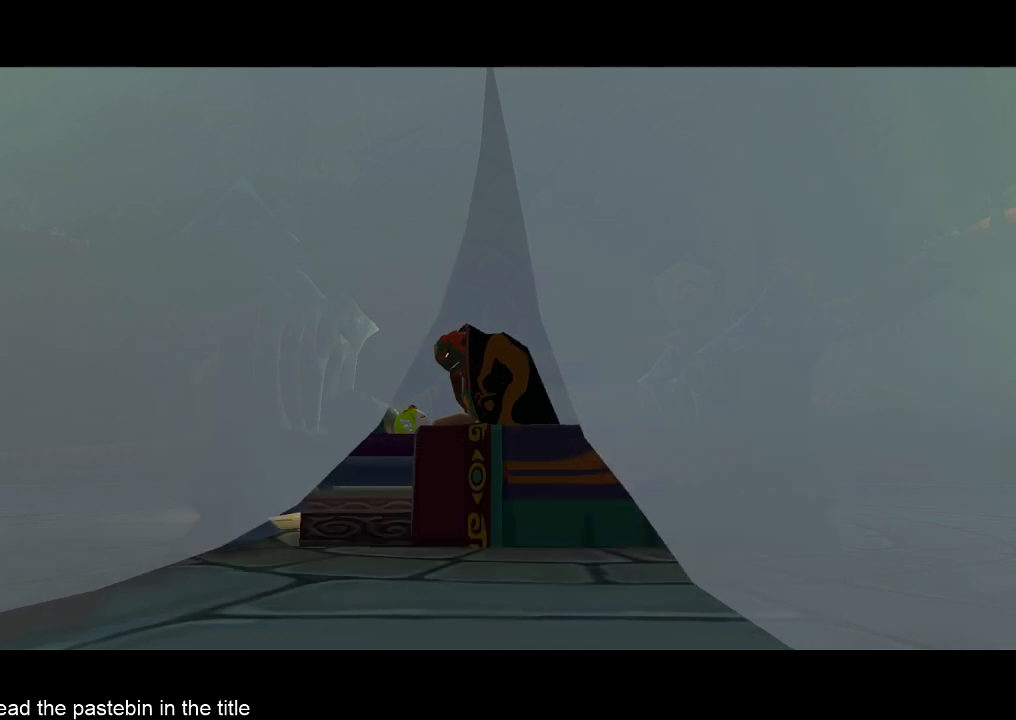
{"buttons": [], "left_stick": "center", "right_stick": "center", "events": [[33, "B", "down"], [100, "B", "up"], [133, "B", "down"], [200, "A", "down"], [267, "A", "up"], [267, "B", "up"], [333, "A", "down"], [333, "B", "down"], [433, "A", "up"], [500, "B", "up"]]}
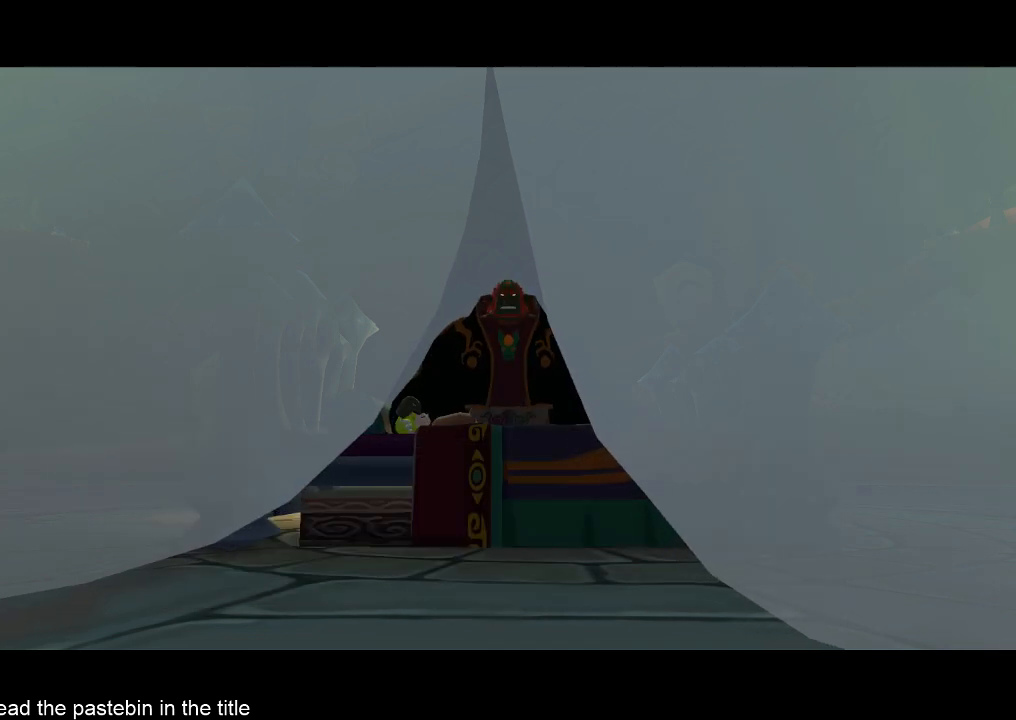
{"buttons": [], "left_stick": "center", "right_stick": "center", "events": []}
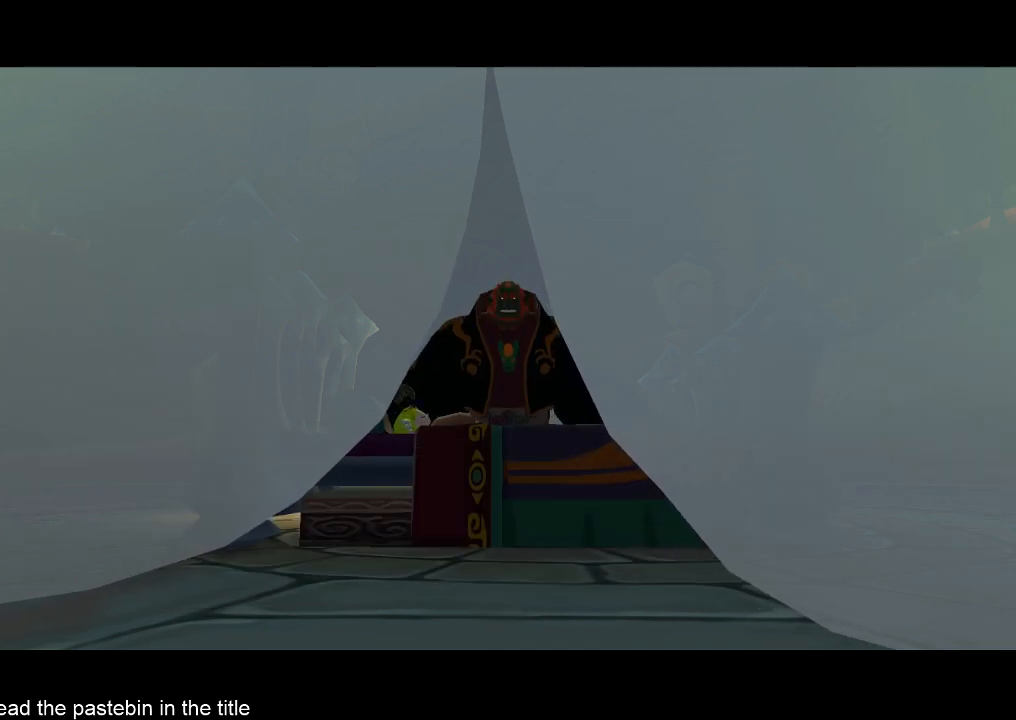
{"buttons": ["A"], "left_stick": "center", "right_stick": "center", "events": [[467, "A", "down"]]}
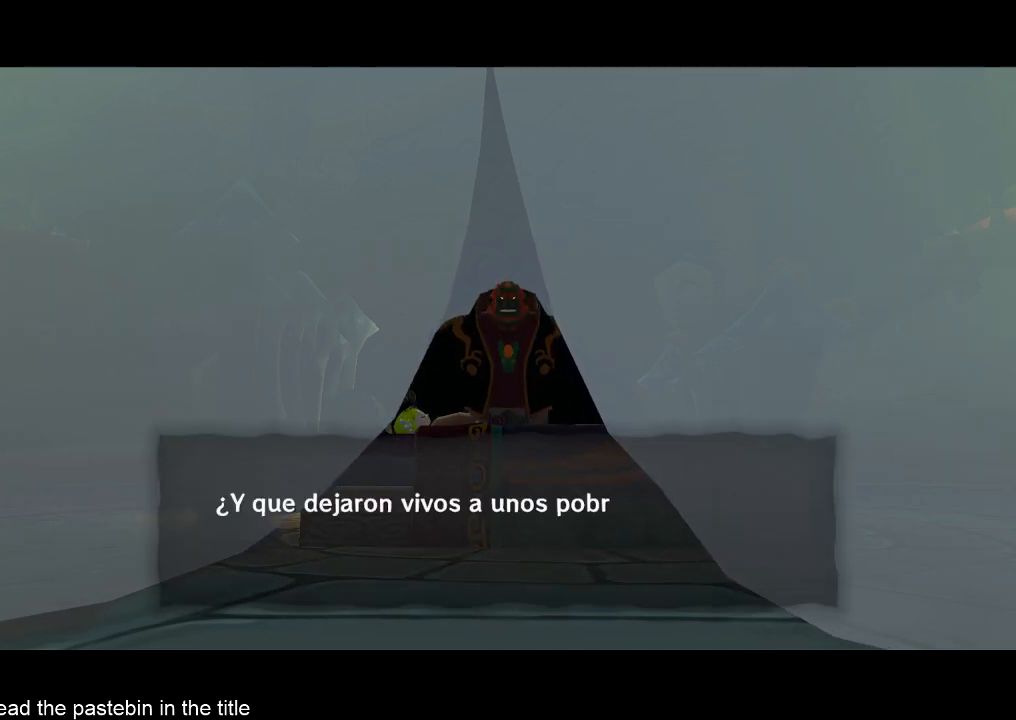
{"buttons": ["A", "B"], "left_stick": "center", "right_stick": "center", "events": [[67, "A", "up"], [67, "B", "down"], [133, "A", "down"], [133, "B", "up"], [200, "A", "up"], [200, "B", "down"], [267, "A", "down"], [267, "B", "up"], [333, "A", "up"], [333, "B", "down"], [367, "A", "down"], [433, "A", "up"], [433, "B", "up"], [500, "A", "down"], [500, "B", "down"]]}
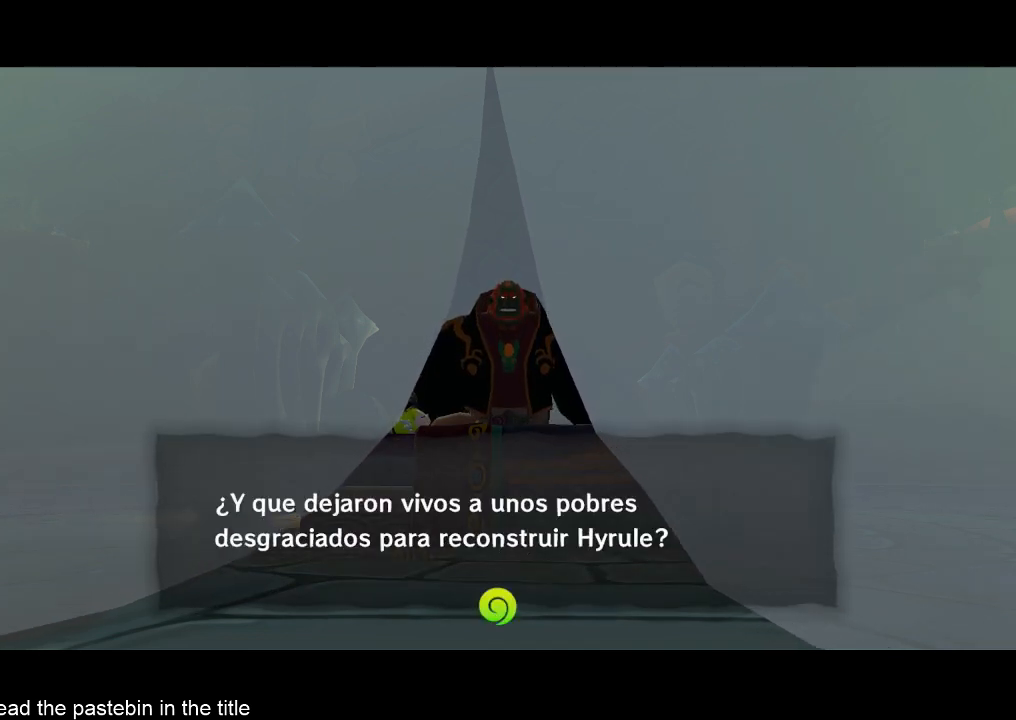
{"buttons": [], "left_stick": "center", "right_stick": "center", "events": [[67, "A", "up"], [67, "B", "up"], [100, "B", "down"], [167, "A", "down"], [167, "B", "up"], [233, "A", "up"], [267, "A", "down"], [267, "B", "down"], [333, "A", "up"], [400, "A", "down"], [433, "A", "up"], [433, "B", "up"]]}
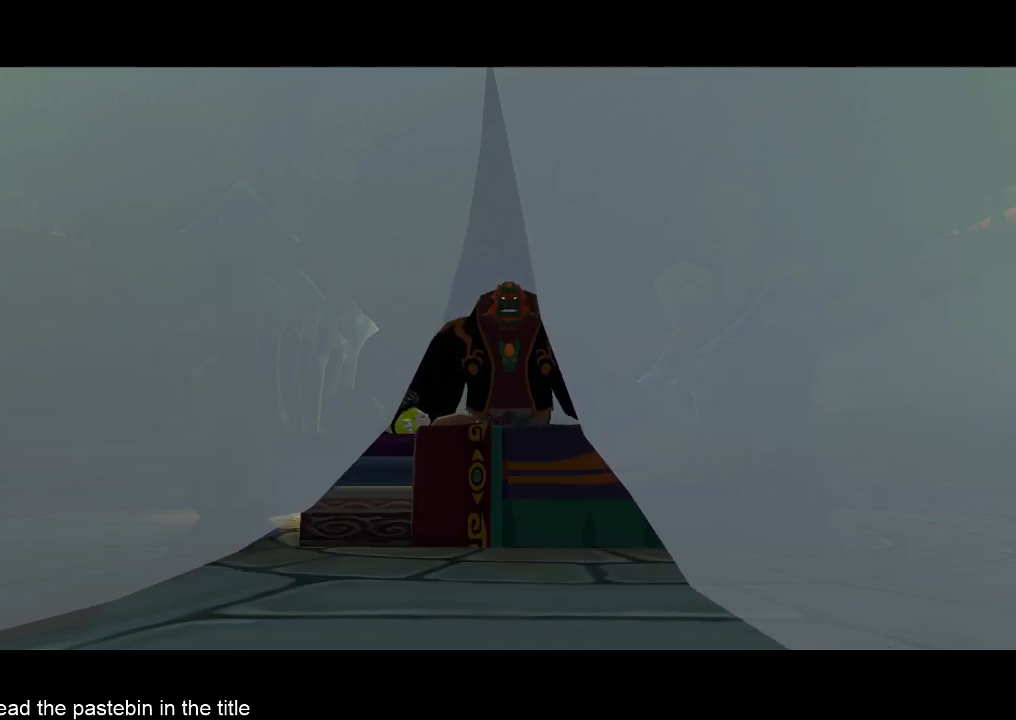
{"buttons": [], "left_stick": "center", "right_stick": "center", "events": [[67, "A", "down"], [67, "B", "down"], [100, "A", "up"], [100, "B", "up"], [167, "A", "down"], [167, "B", "down"], [233, "A", "up"], [233, "B", "up"], [333, "B", "down"], [400, "B", "up"], [433, "A", "down"], [500, "A", "up"]]}
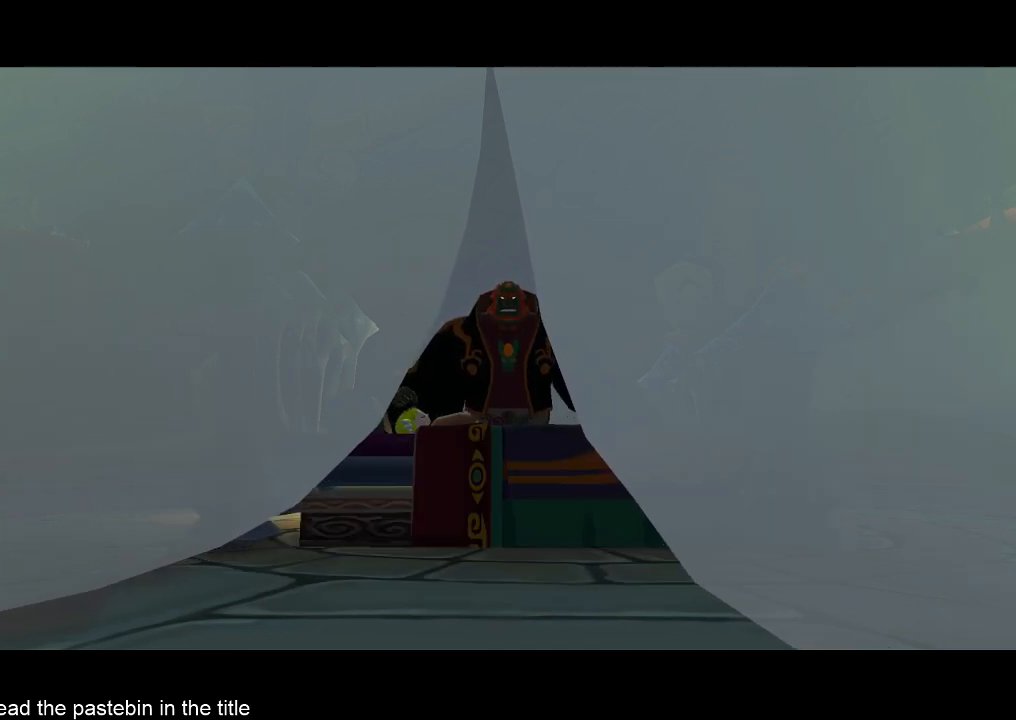
{"buttons": ["B"], "left_stick": "center", "right_stick": "center", "events": [[67, "A", "down"], [100, "A", "up"], [100, "B", "down"], [167, "B", "up"], [233, "B", "down"], [333, "A", "down"], [333, "B", "up"], [400, "A", "up"], [400, "B", "down"], [433, "B", "up"], [500, "B", "down"]]}
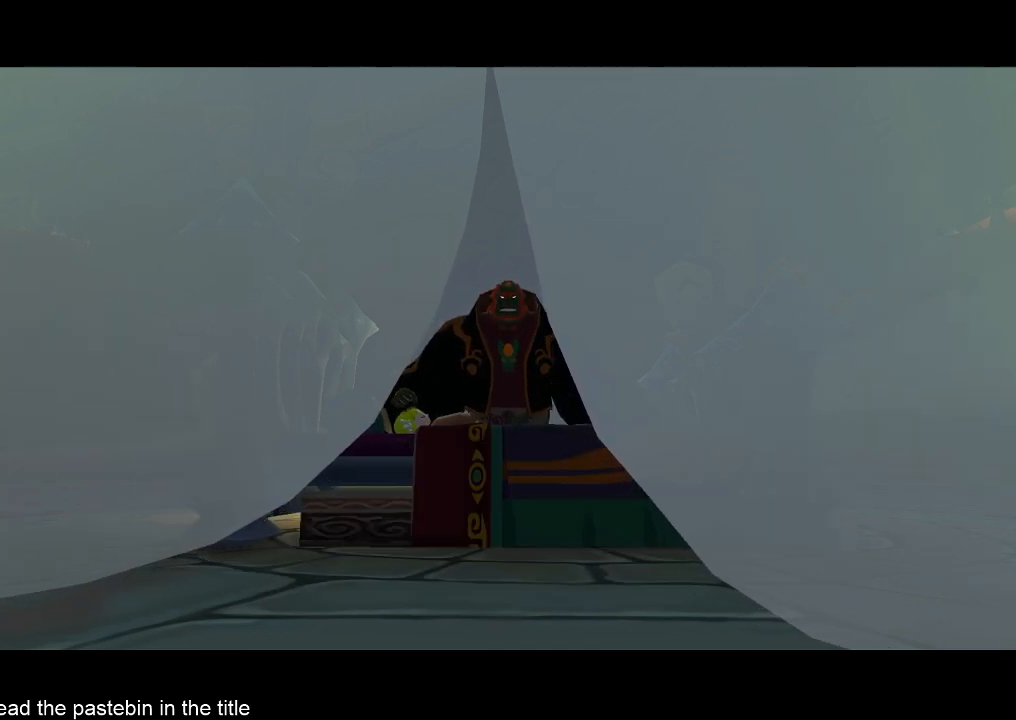
{"buttons": [], "left_stick": "center", "right_stick": "center", "events": [[67, "B", "up"], [100, "A", "down"], [167, "A", "up"], [167, "B", "down"], [233, "A", "down"], [233, "B", "up"], [267, "A", "up"], [267, "B", "down"], [333, "A", "down"], [333, "B", "up"], [400, "A", "up"], [433, "B", "down"], [500, "B", "up"]]}
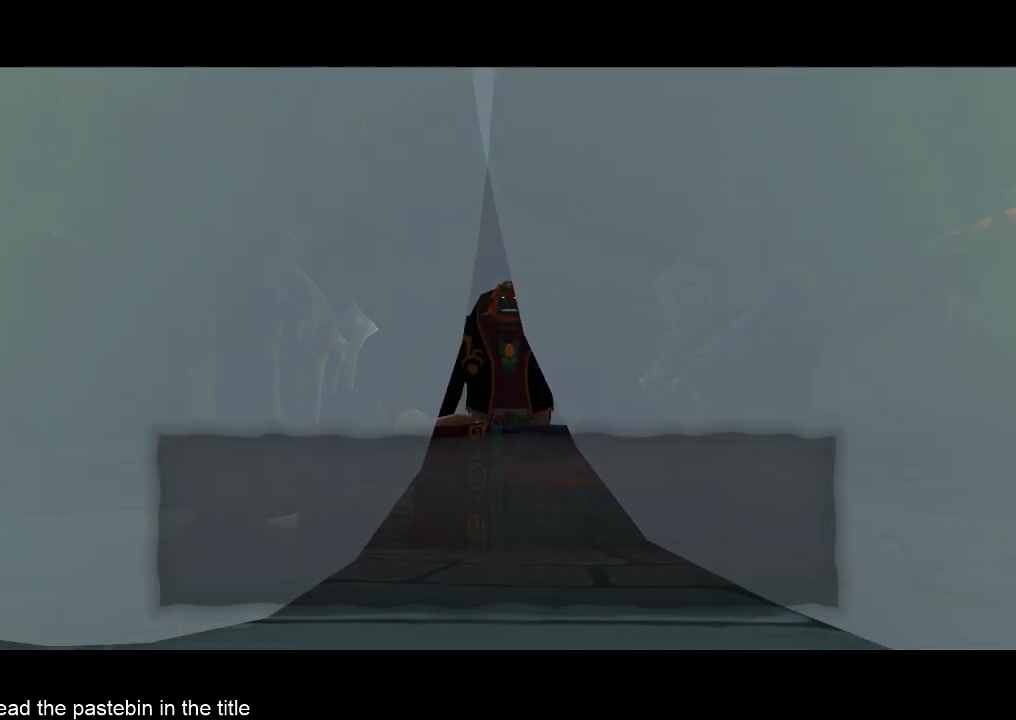
{"buttons": ["B"], "left_stick": "center", "right_stick": "center", "events": [[67, "B", "down"], [100, "A", "down"], [167, "A", "up"], [167, "B", "up"], [233, "A", "down"], [233, "B", "down"], [267, "A", "up"], [267, "B", "up"], [333, "B", "down"], [400, "B", "up"], [500, "B", "down"]]}
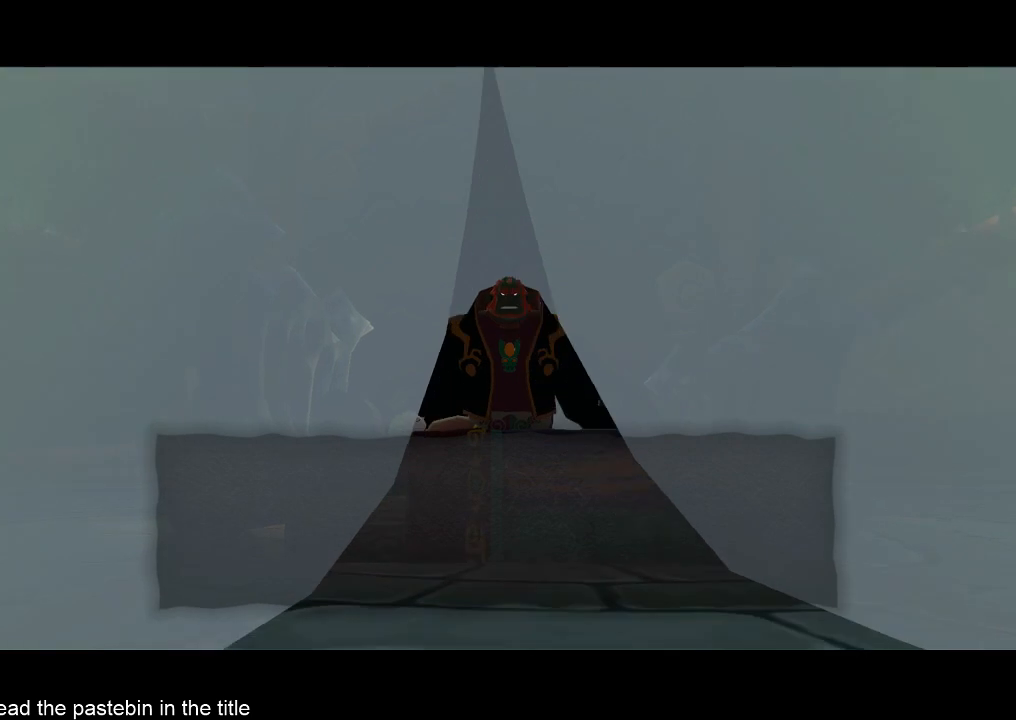
{"buttons": [], "left_stick": "center", "right_stick": "center", "events": [[67, "A", "down"], [67, "B", "up"], [100, "A", "up"], [100, "B", "down"], [167, "A", "down"], [233, "A", "up"], [333, "A", "down"], [333, "B", "up"], [400, "A", "up"], [400, "B", "down"], [467, "B", "up"]]}
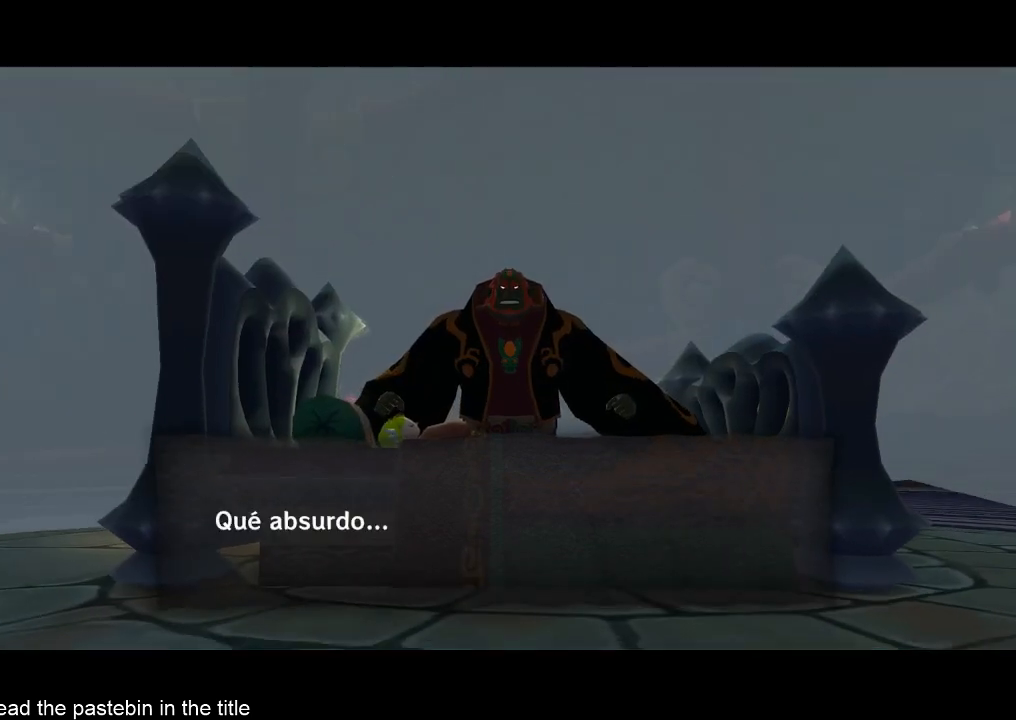
{"buttons": ["A", "B"], "left_stick": "center", "right_stick": "center", "events": [[67, "A", "down"], [67, "B", "down"], [133, "A", "up"], [133, "B", "up"], [167, "B", "down"], [300, "A", "down"], [400, "A", "up"], [400, "B", "up"], [467, "A", "down"], [467, "B", "down"]]}
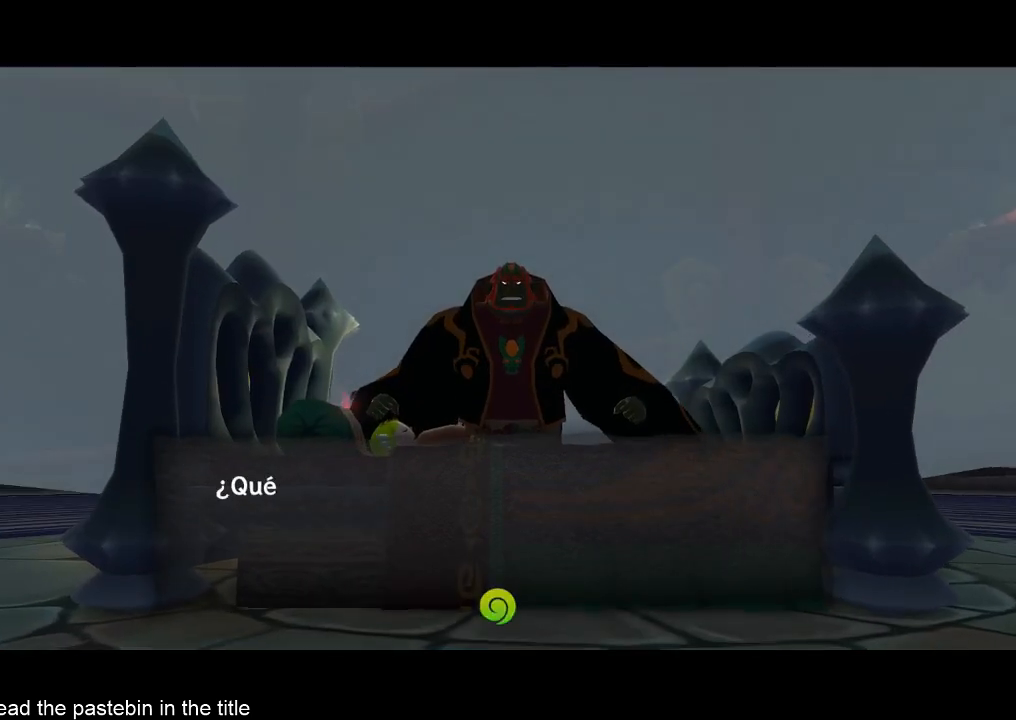
{"buttons": ["A"], "left_stick": "center", "right_stick": "center", "events": [[33, "A", "up"], [33, "B", "up"], [100, "A", "down"], [133, "A", "up"], [133, "B", "down"], [233, "A", "down"], [233, "B", "up"], [267, "A", "up"], [267, "B", "down"], [333, "A", "down"], [333, "B", "up"], [400, "A", "up"], [400, "B", "down"], [467, "B", "up"], [500, "A", "down"]]}